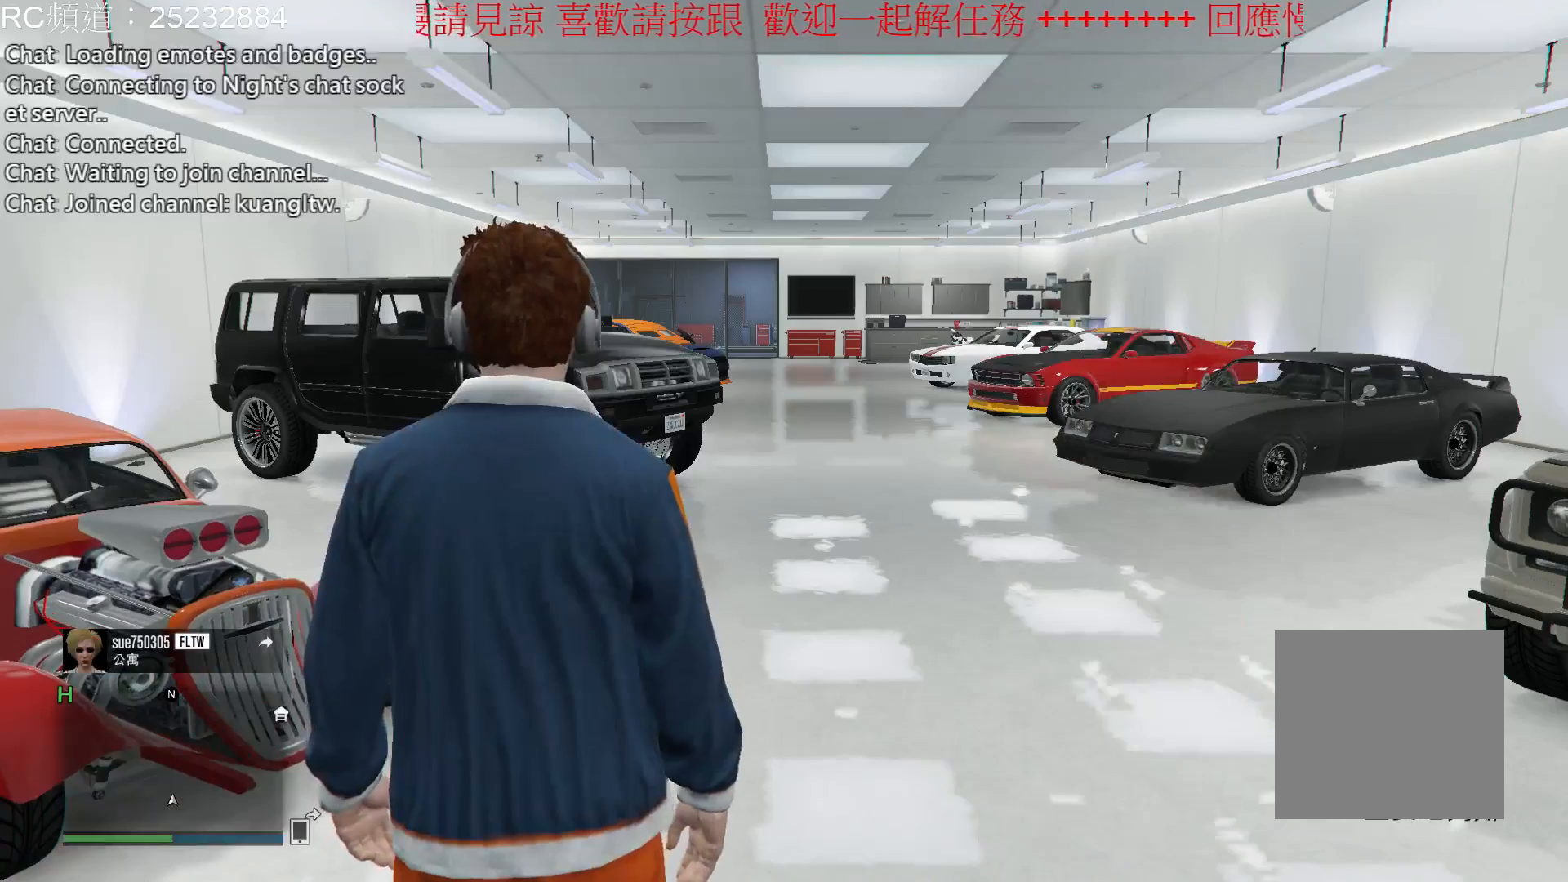
Gameplay with a controller (Xbox layout); each line is a JSON object with the inputs held at the frame after it. "events" lists button and stick changes between this image and that frame as [ms after this image, input, new state], when the widget could be followed in between. Not read: L3 R3.
{"buttons": [], "left_stick": "right", "right_stick": "right", "events": [[267, "right_stick", "right"], [333, "left_stick", "right"]]}
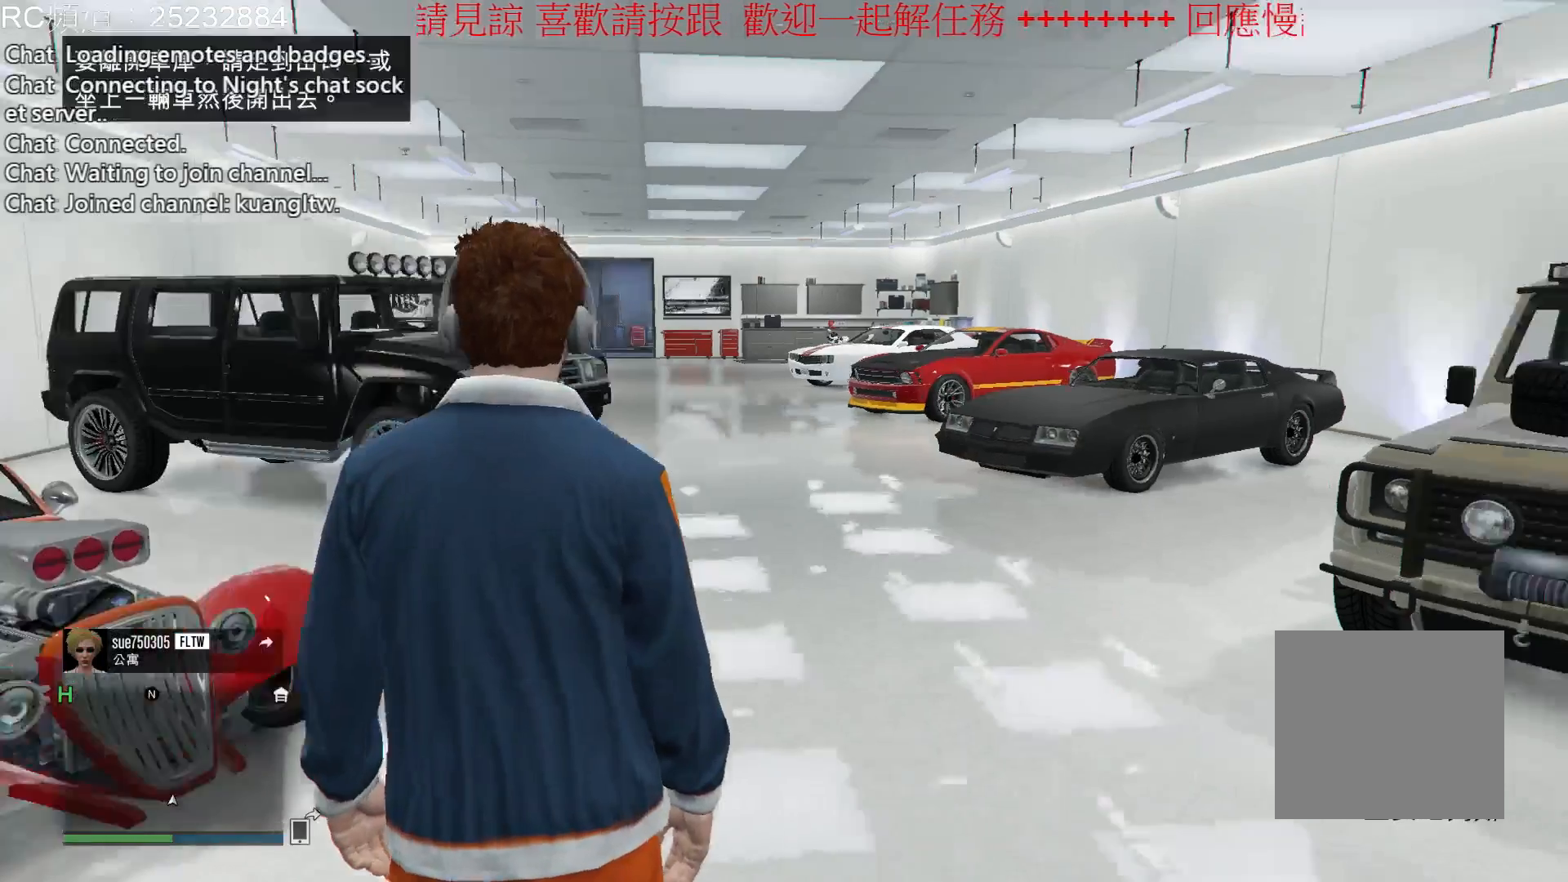
{"buttons": [], "left_stick": "right", "right_stick": "right", "events": []}
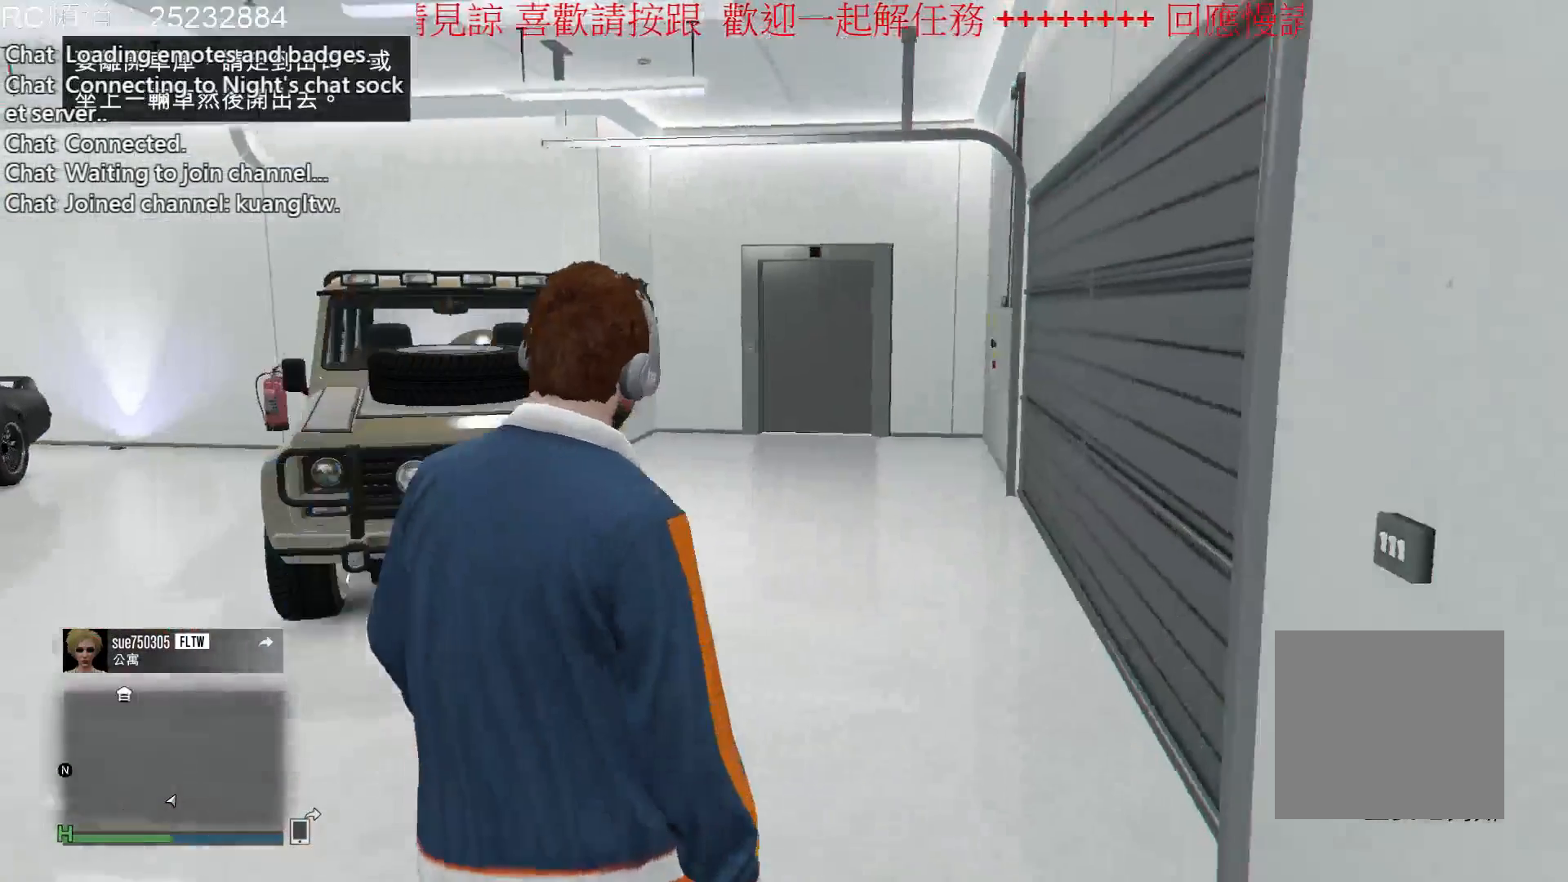
{"buttons": [], "left_stick": "up-right", "right_stick": "center", "events": [[100, "right_stick", "center"], [267, "left_stick", "up-right"]]}
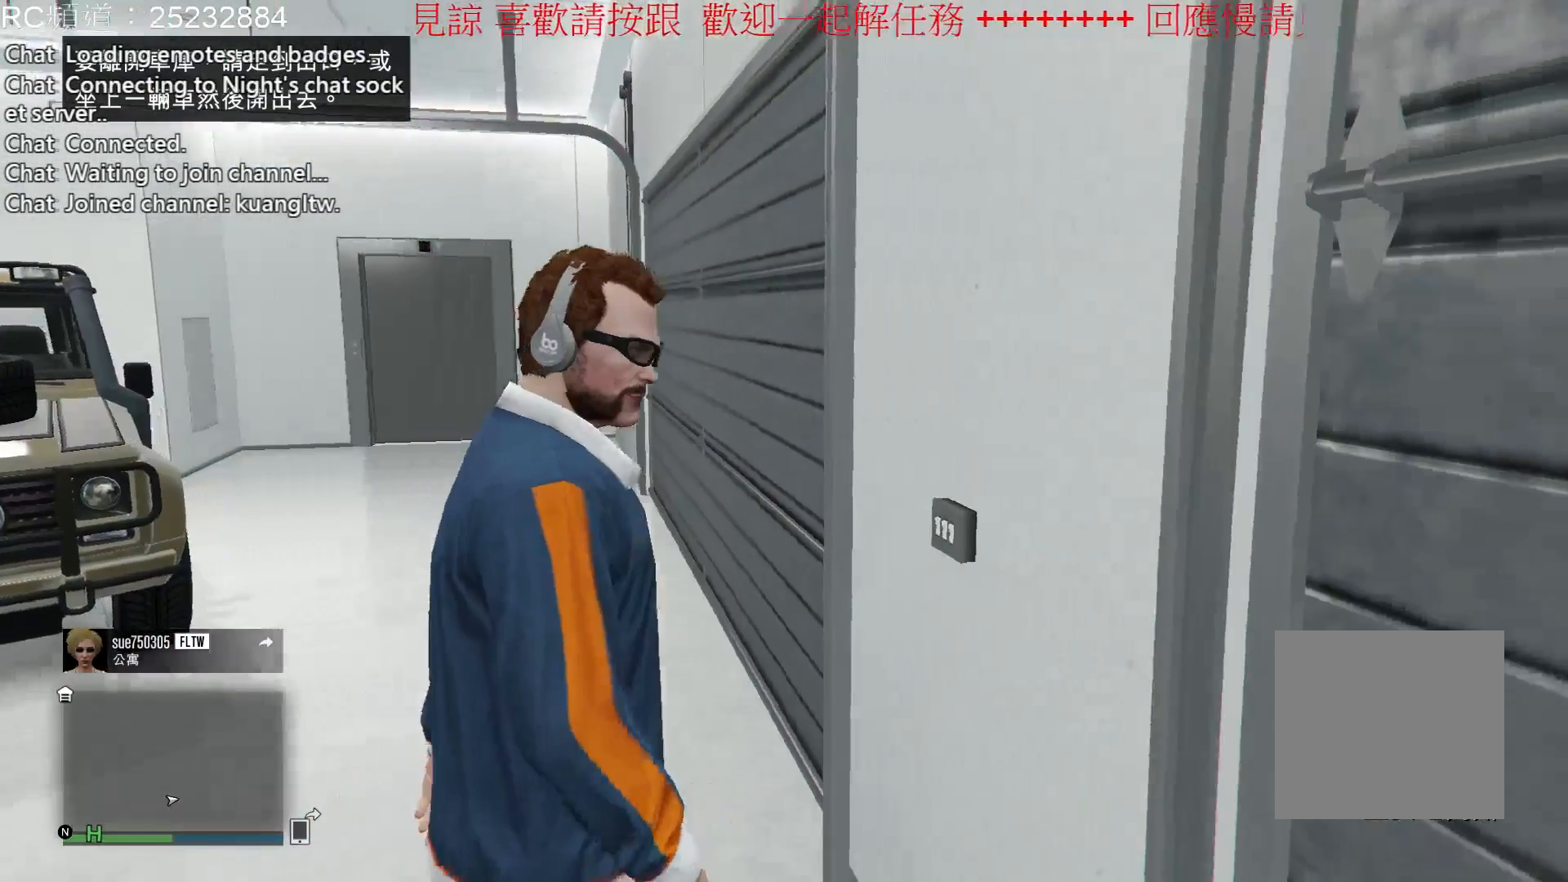
{"buttons": [], "left_stick": "up-right", "right_stick": "center", "events": []}
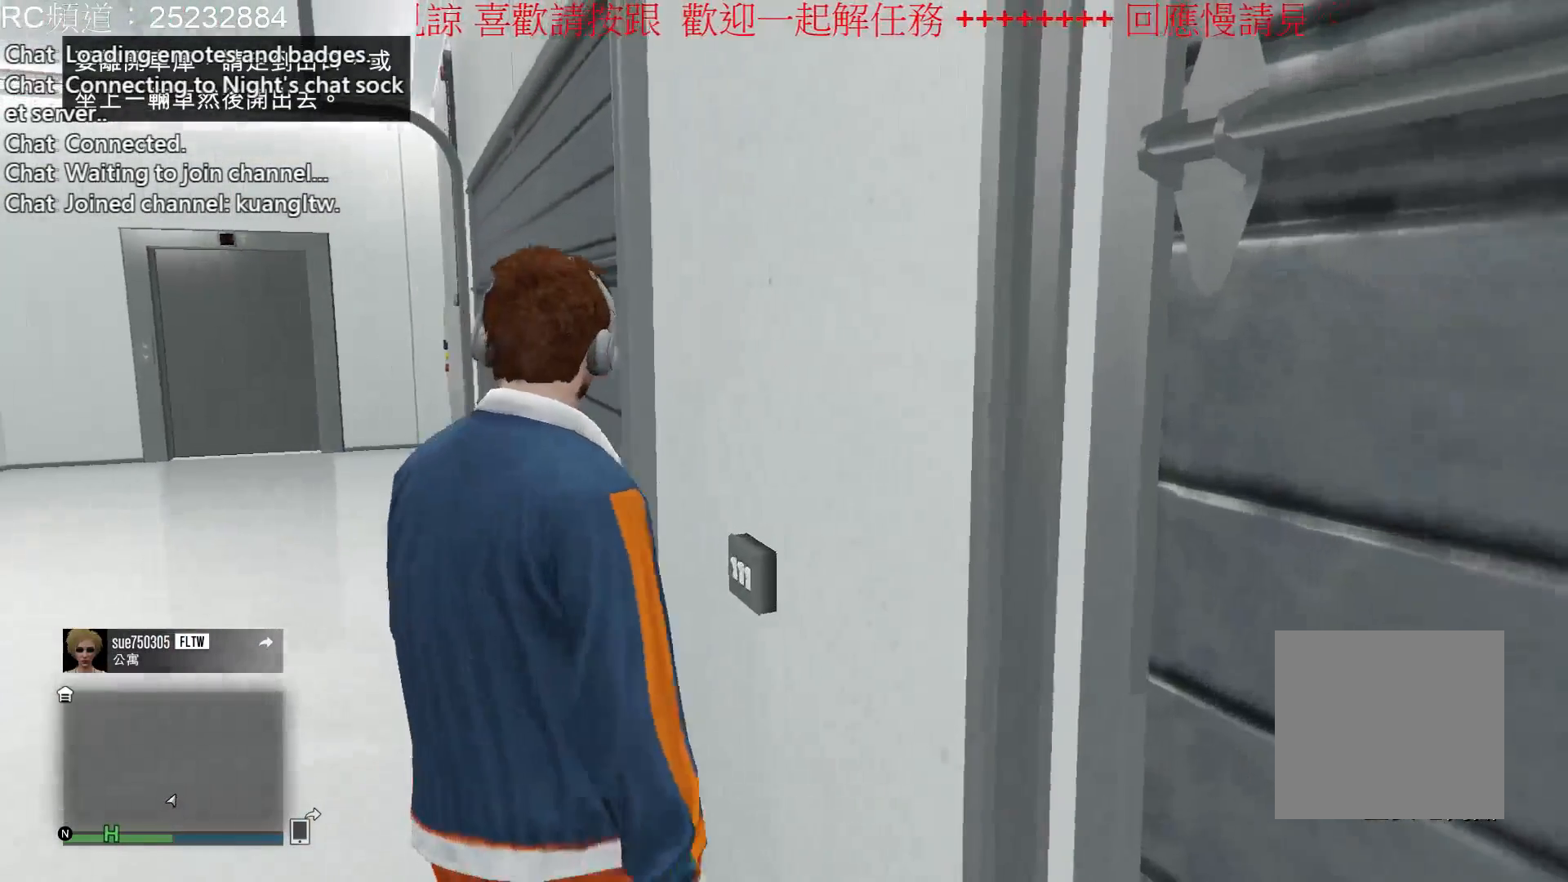
{"buttons": [], "left_stick": "up-right", "right_stick": "center", "events": []}
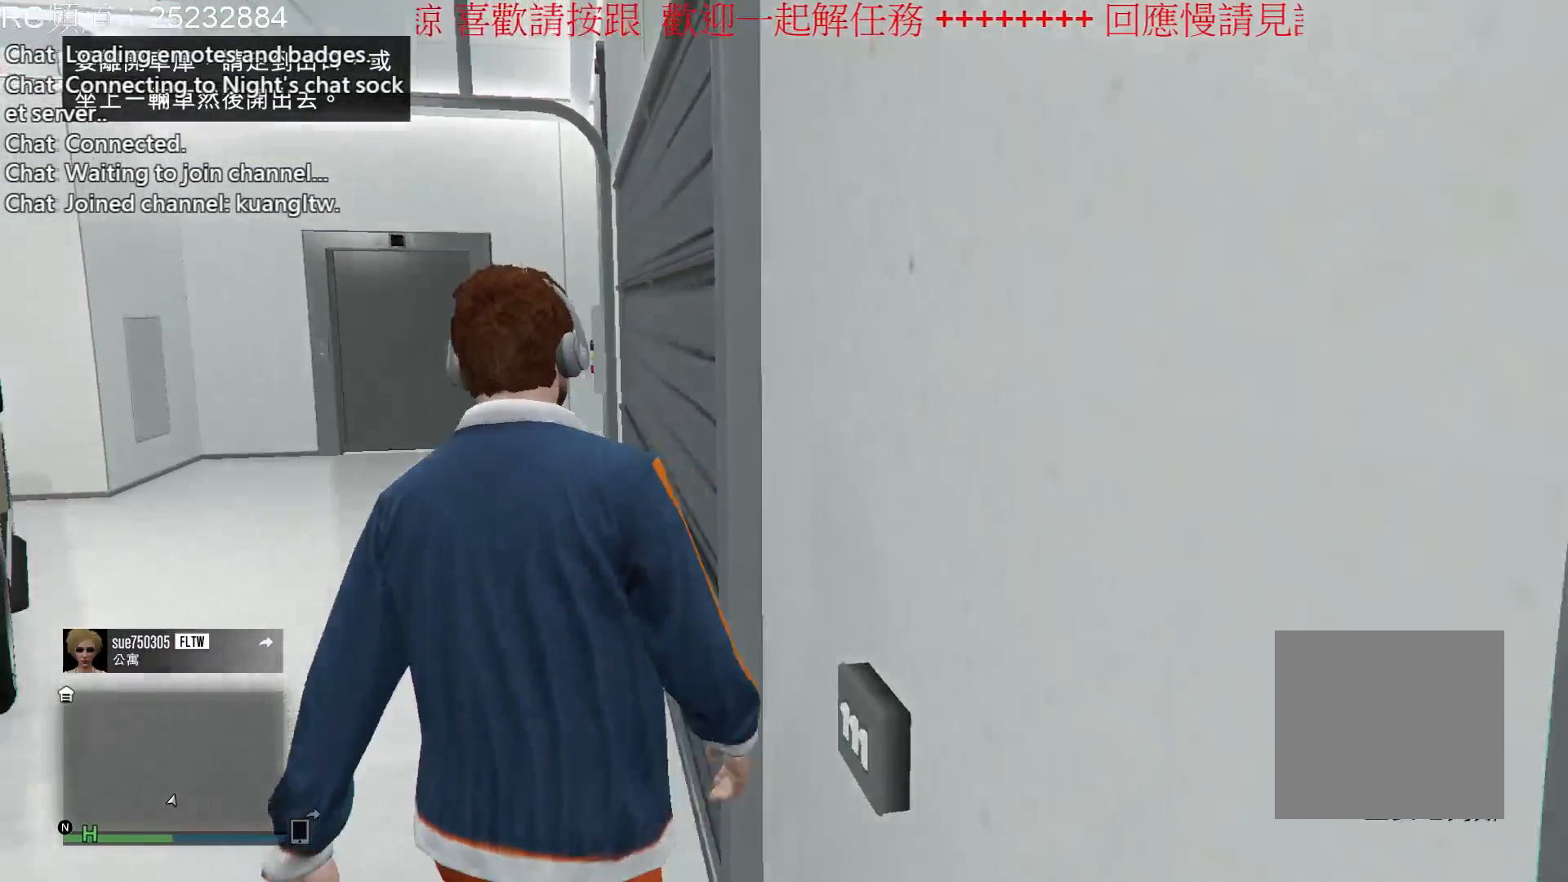
{"buttons": [], "left_stick": "center", "right_stick": "center", "events": [[400, "left_stick", "center"]]}